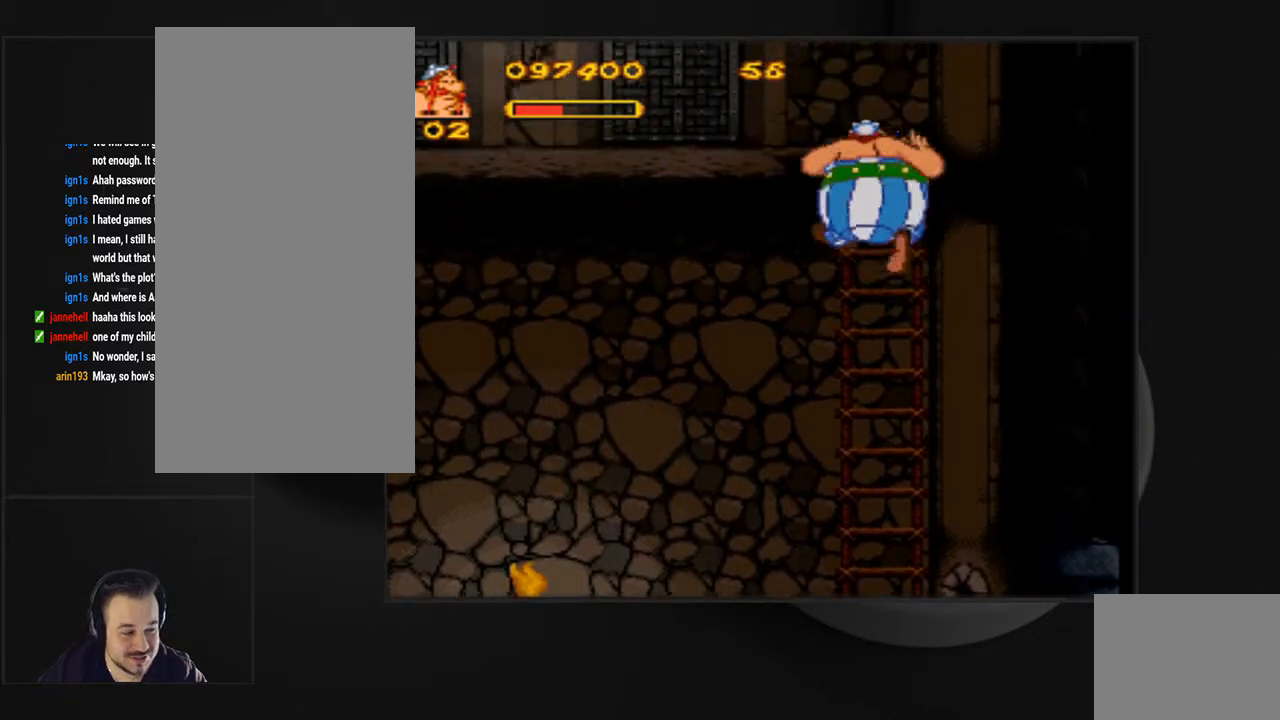
Gameplay with a controller (PlayStation layout); each line is a JSON object with the inputs held at the frame after it. "events" lists button and stick changes between this image and that frame as [ms after this image, input, new state], when the widget could be followed in between. Not read: L3 R3 left_stick right_stick.
{"buttons": ["SQUARE", "DPAD_UP"], "events": []}
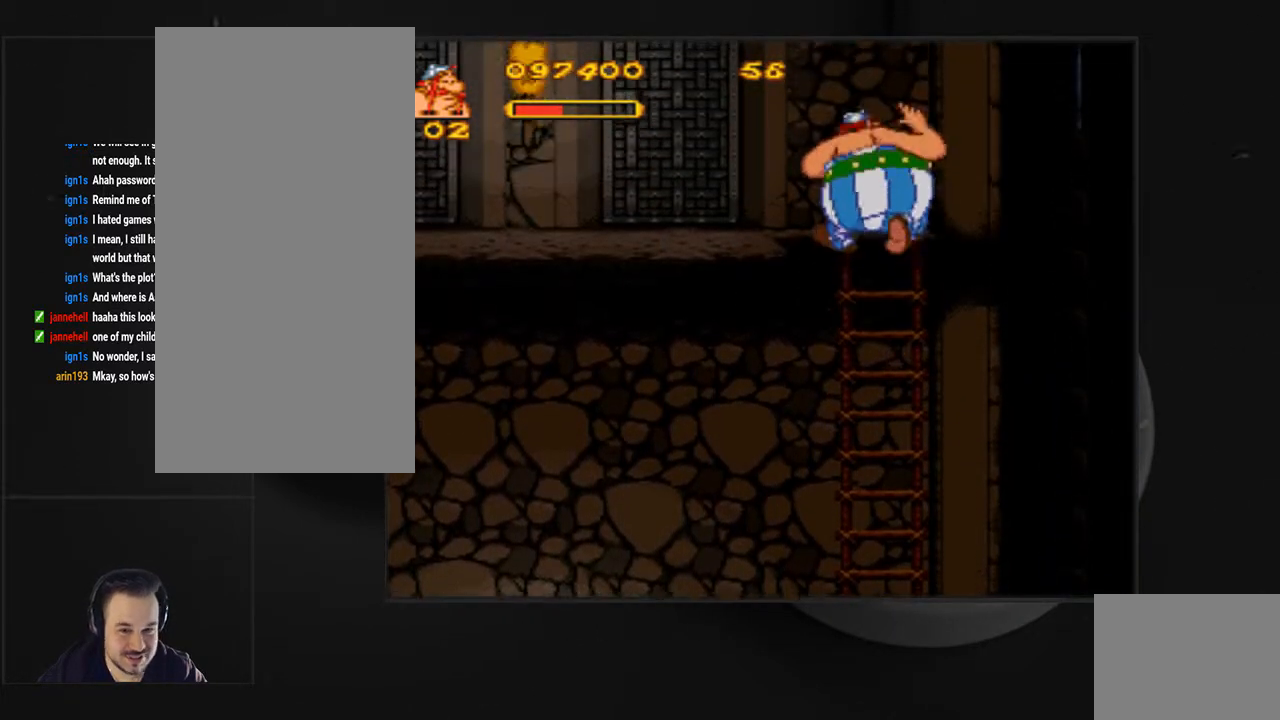
{"buttons": ["SQUARE", "DPAD_UP", "DPAD_LEFT"], "events": [[467, "DPAD_LEFT", "down"]]}
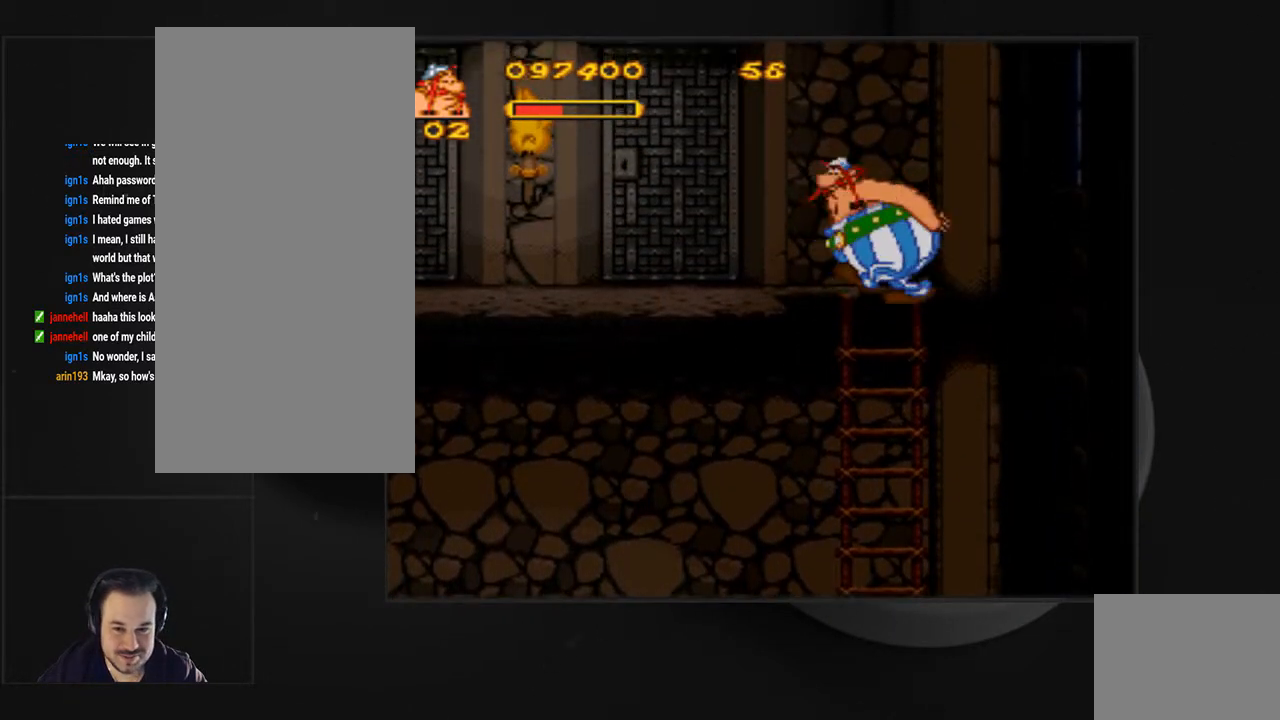
{"buttons": ["DPAD_LEFT"], "events": [[100, "DPAD_UP", "up"], [300, "SQUARE", "up"]]}
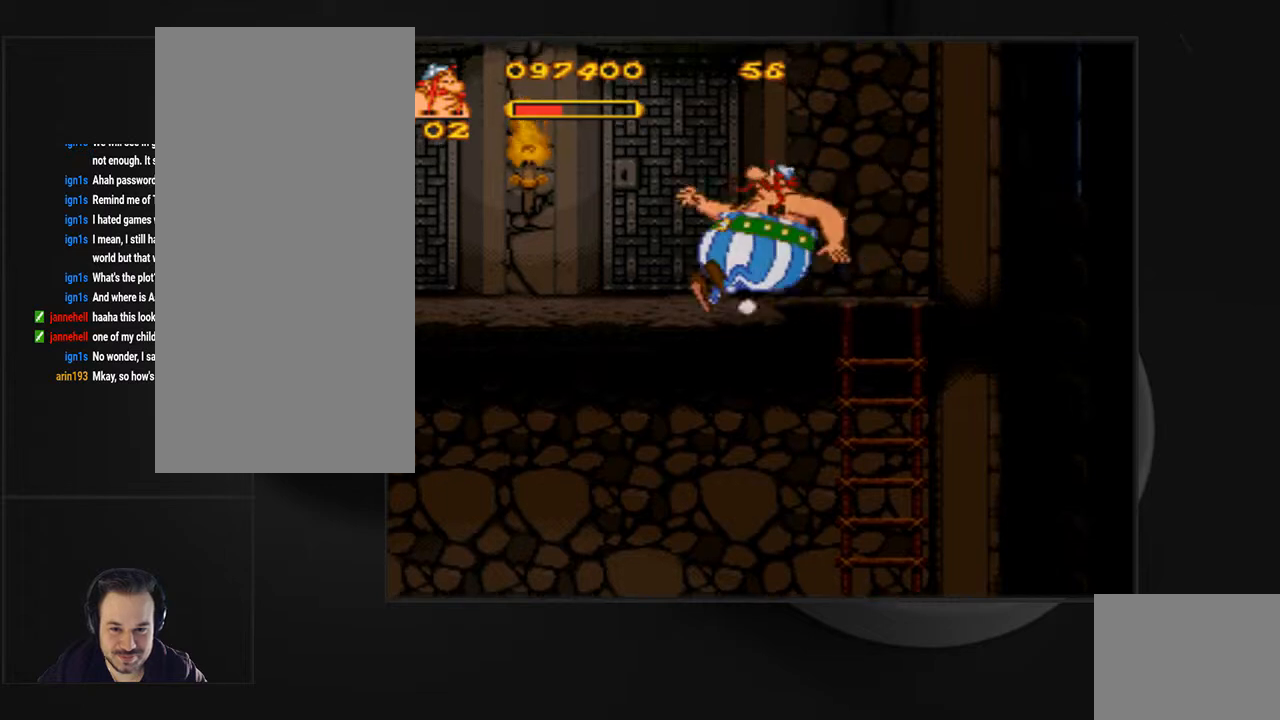
{"buttons": ["CIRCLE"], "events": [[133, "DPAD_LEFT", "up"], [267, "CIRCLE", "down"], [400, "CIRCLE", "up"], [467, "CIRCLE", "down"]]}
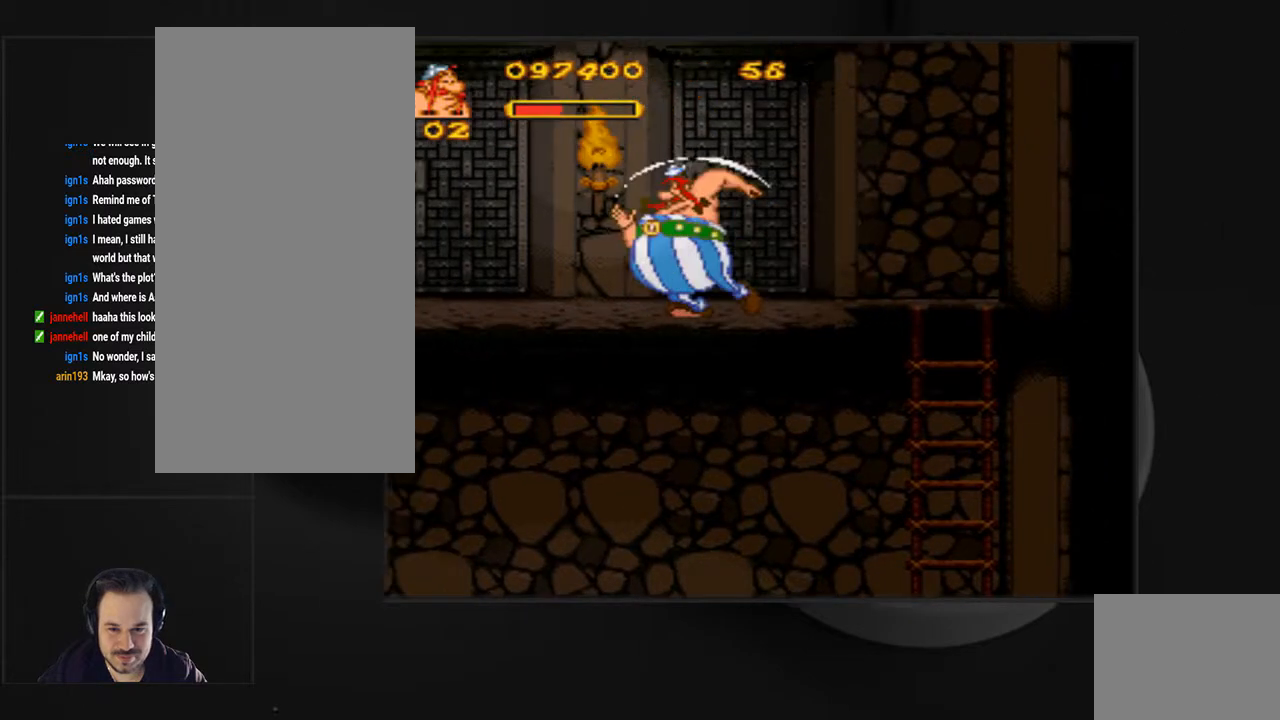
{"buttons": ["DPAD_RIGHT"], "events": [[67, "CIRCLE", "up"], [200, "DPAD_RIGHT", "down"]]}
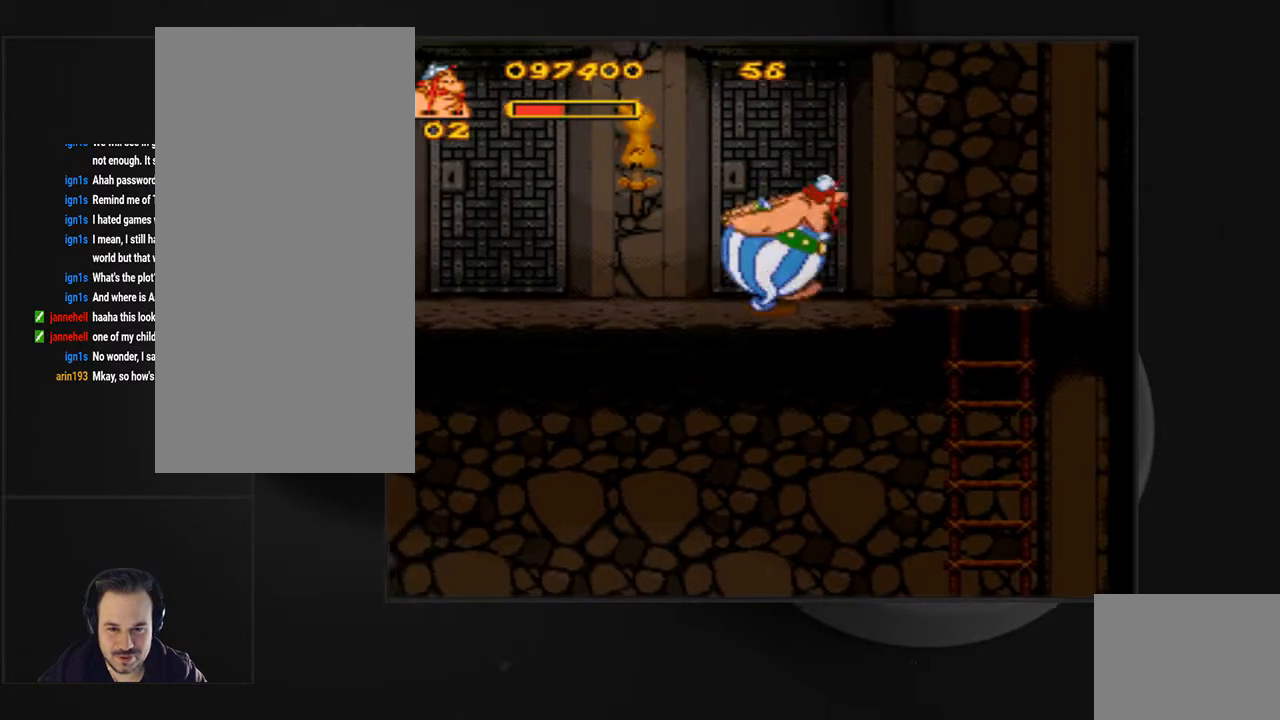
{"buttons": ["DPAD_LEFT"], "events": [[267, "DPAD_RIGHT", "up"], [433, "DPAD_LEFT", "down"]]}
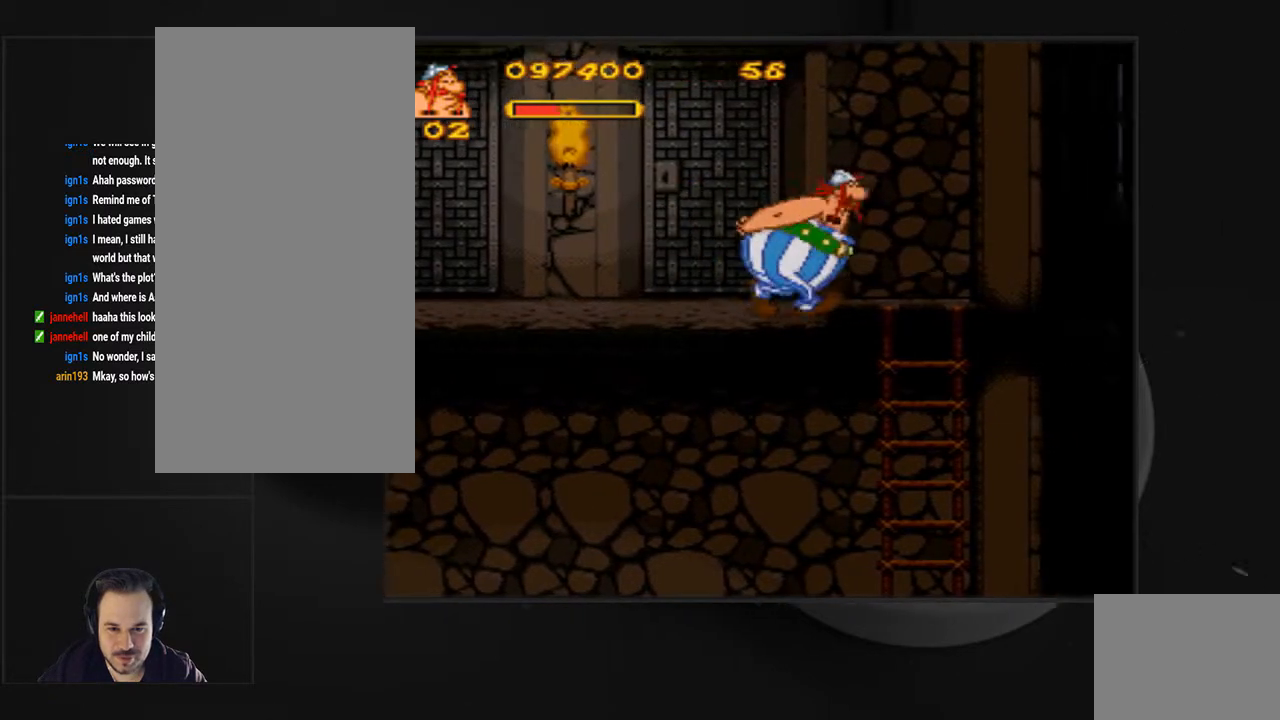
{"buttons": ["DPAD_LEFT"], "events": [[100, "DPAD_LEFT", "up"], [167, "CIRCLE", "down"], [267, "CIRCLE", "up"], [367, "CIRCLE", "down"], [467, "CIRCLE", "up"], [500, "DPAD_LEFT", "down"]]}
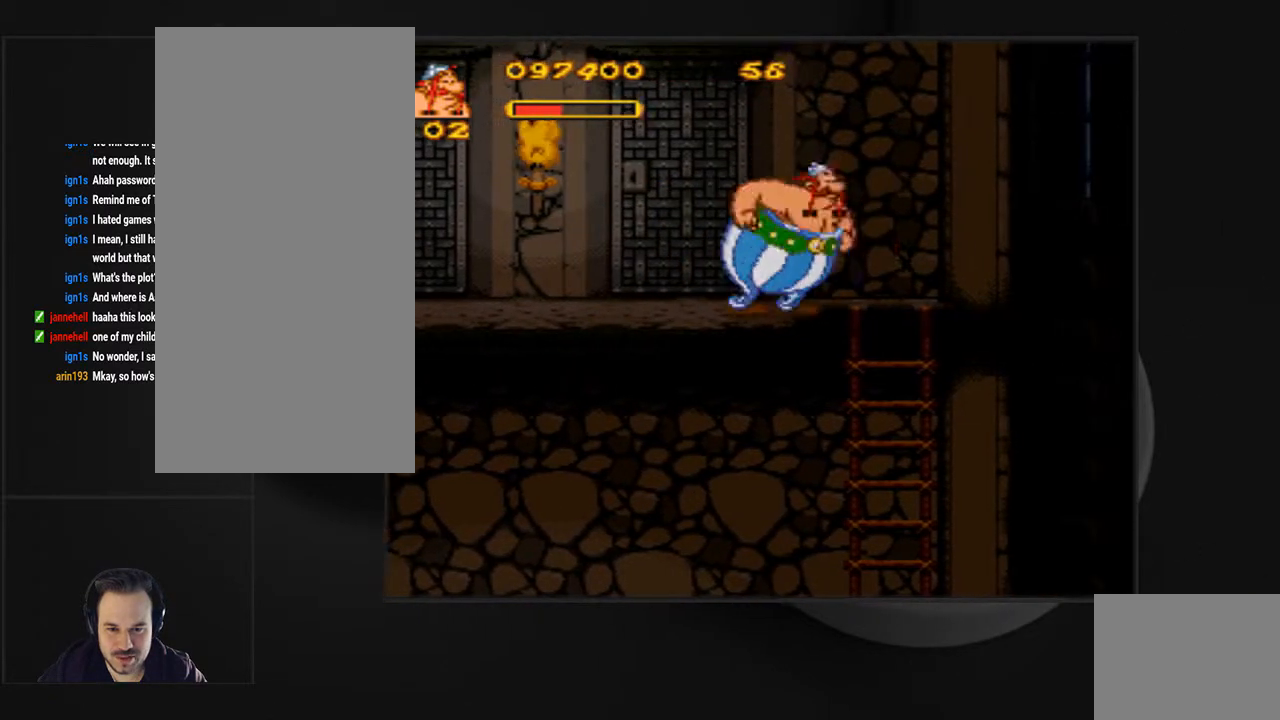
{"buttons": [], "events": [[133, "DPAD_LEFT", "up"], [167, "CIRCLE", "down"], [300, "CIRCLE", "up"], [367, "CIRCLE", "down"], [467, "CIRCLE", "up"]]}
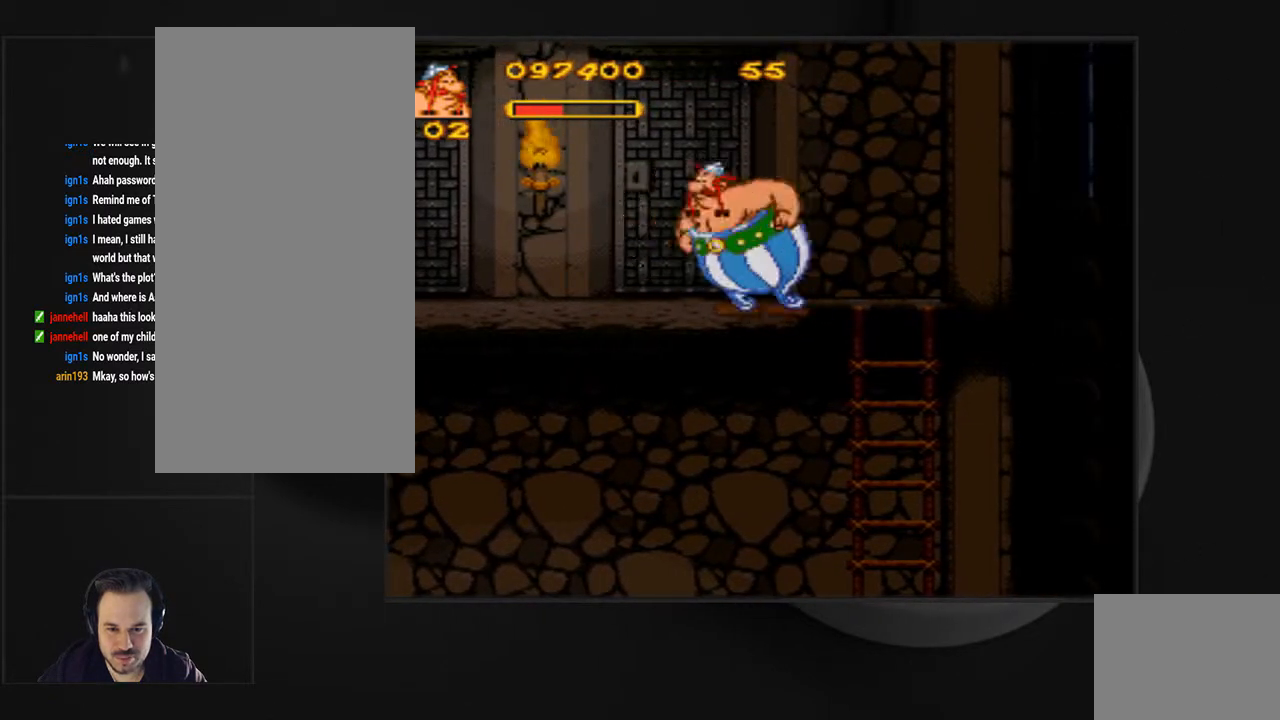
{"buttons": ["CIRCLE", "DPAD_LEFT"], "events": [[33, "CIRCLE", "down"], [167, "CIRCLE", "up"], [233, "CIRCLE", "down"], [367, "CIRCLE", "up"], [400, "CIRCLE", "down"], [467, "DPAD_LEFT", "down"]]}
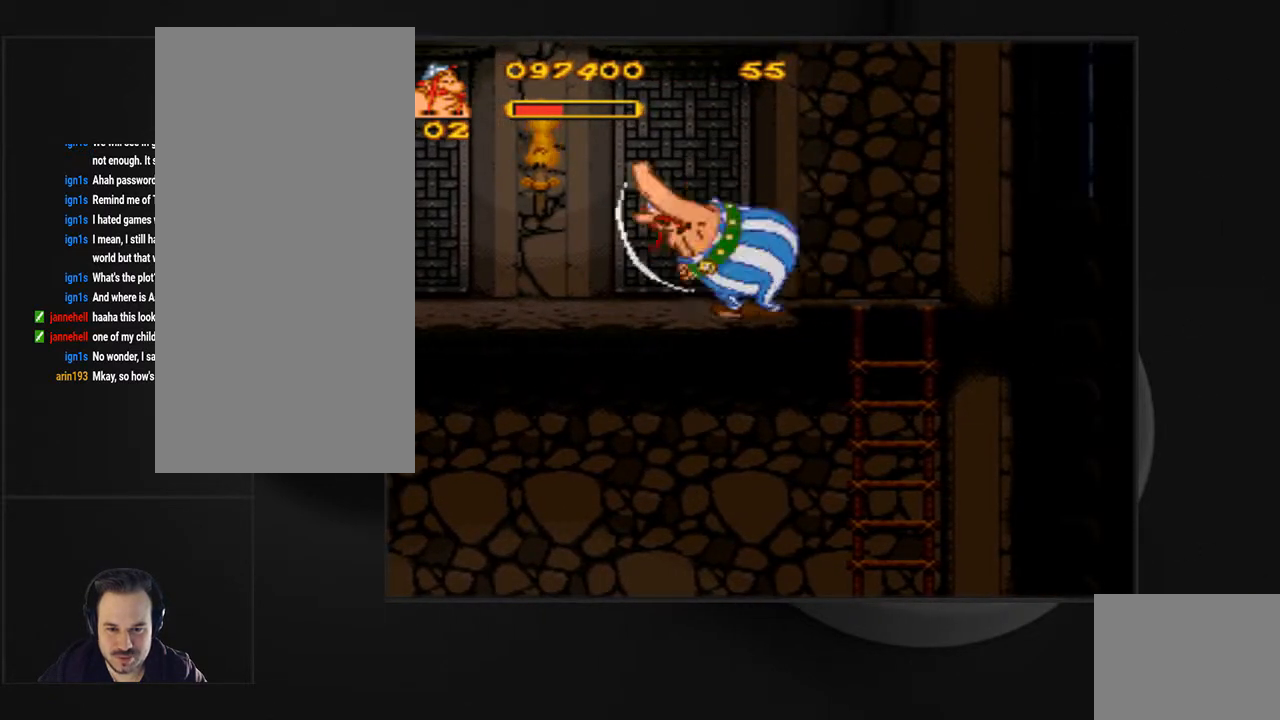
{"buttons": ["SQUARE", "DPAD_LEFT"], "events": [[33, "CIRCLE", "up"], [267, "SQUARE", "down"]]}
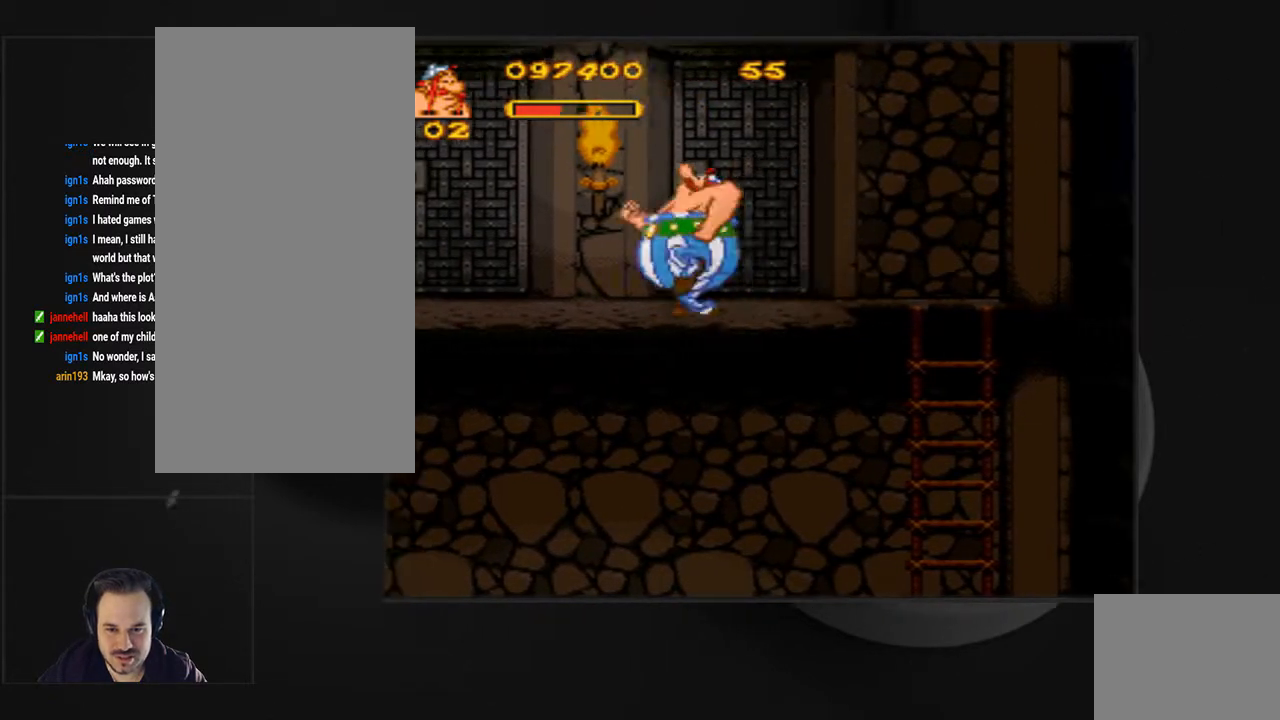
{"buttons": ["CIRCLE"], "events": [[167, "SQUARE", "up"], [267, "DPAD_LEFT", "up"], [300, "CIRCLE", "down"], [367, "CIRCLE", "up"], [467, "CIRCLE", "down"]]}
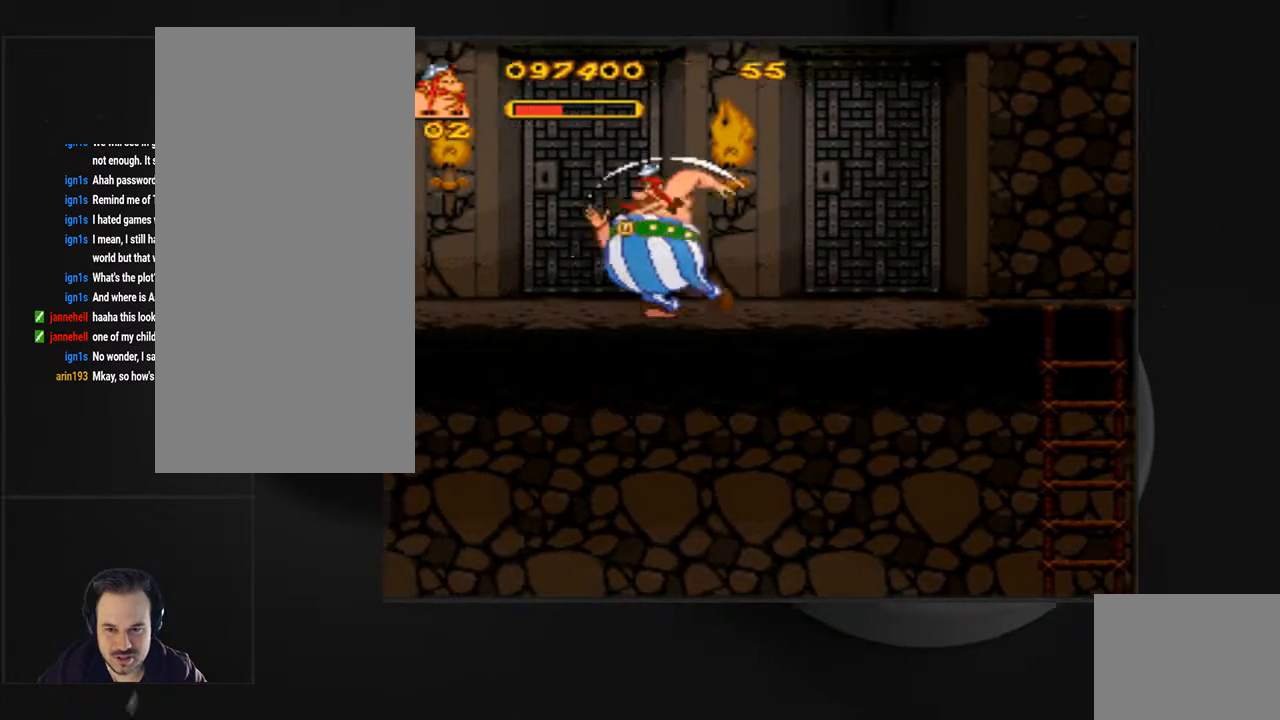
{"buttons": ["DPAD_LEFT"], "events": [[100, "DPAD_LEFT", "down"], [167, "DPAD_LEFT", "up"], [300, "DPAD_LEFT", "down"], [433, "CIRCLE", "up"]]}
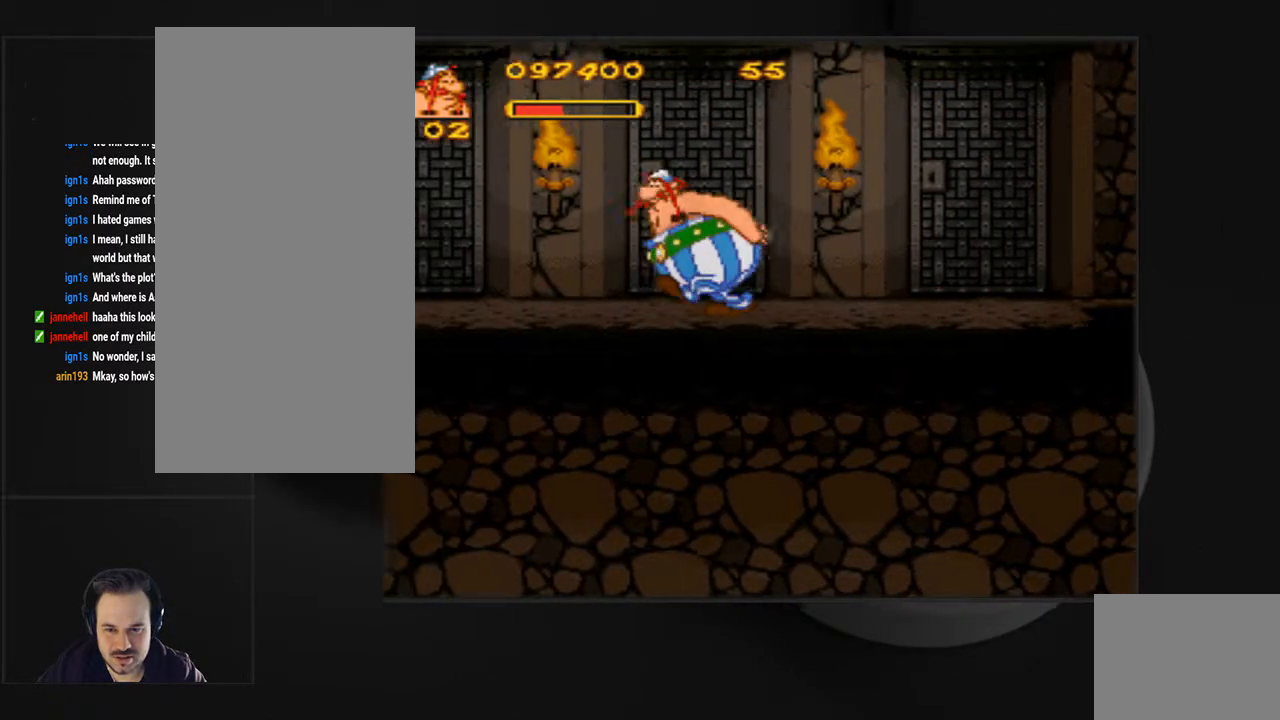
{"buttons": ["DPAD_LEFT"], "events": []}
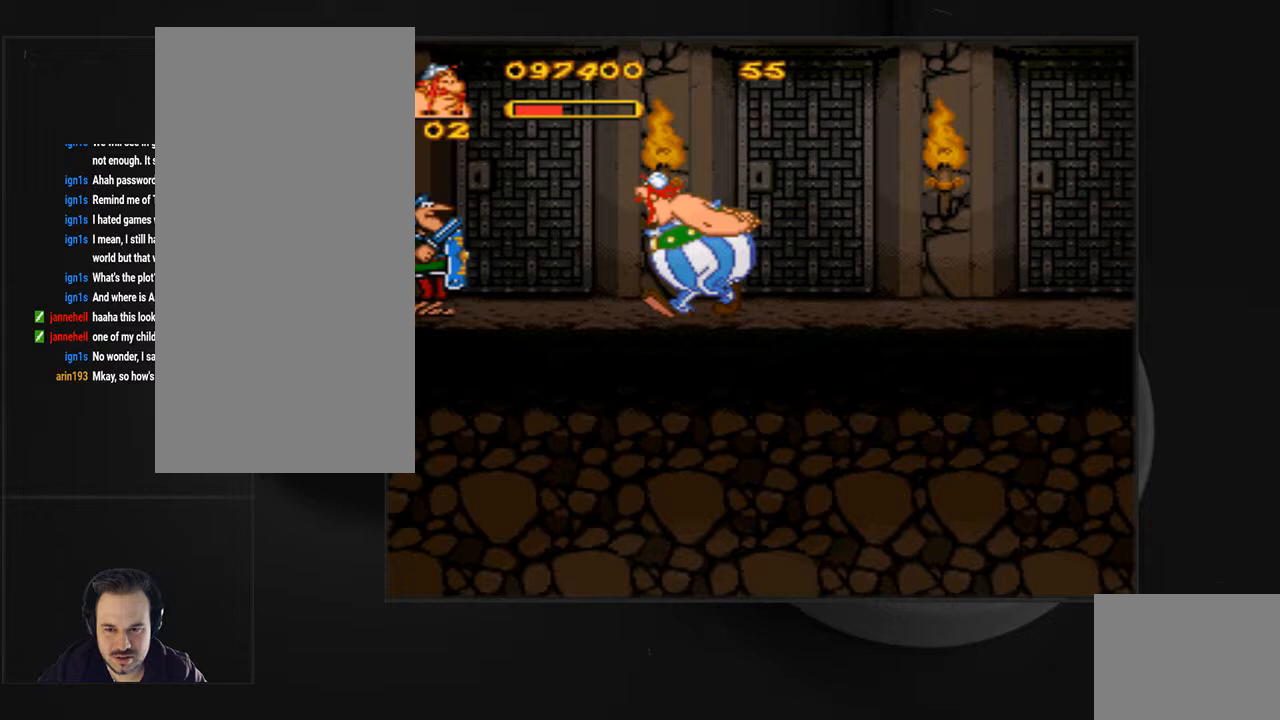
{"buttons": ["DPAD_LEFT"], "events": [[133, "DPAD_LEFT", "up"], [433, "DPAD_LEFT", "down"]]}
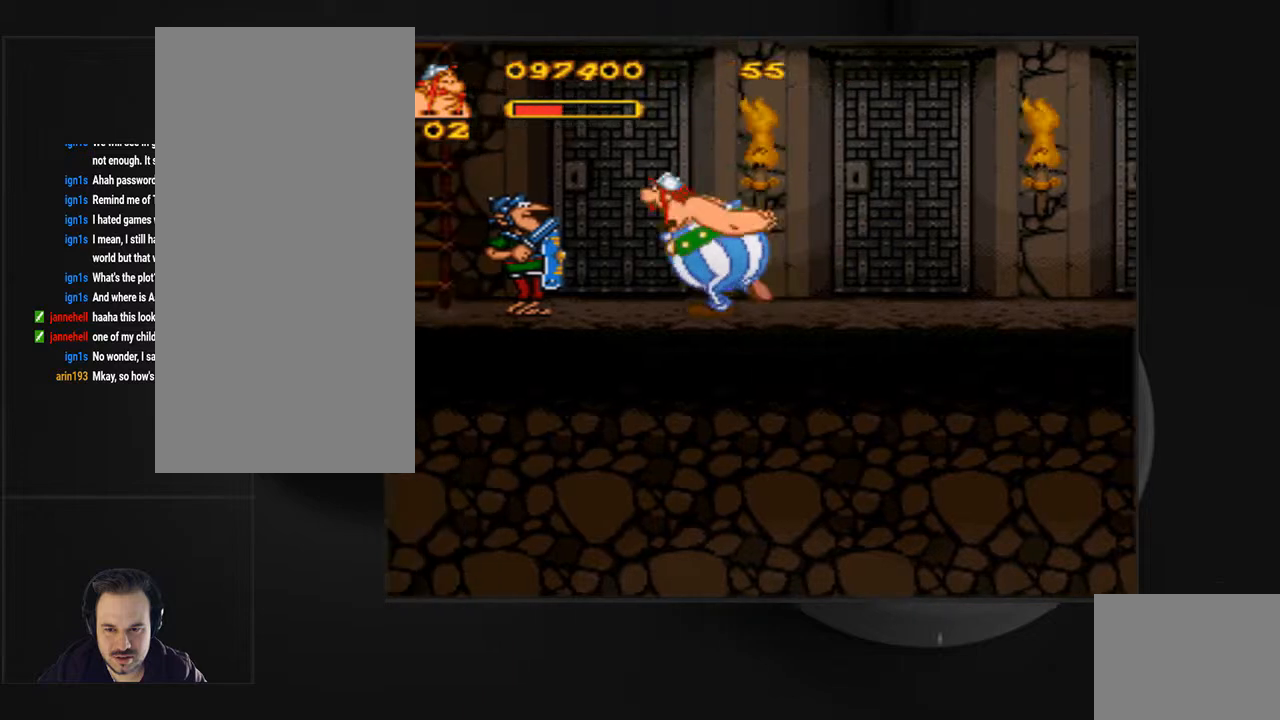
{"buttons": ["CIRCLE", "DPAD_LEFT"], "events": [[67, "CIRCLE", "down"], [133, "DPAD_LEFT", "up"], [167, "CIRCLE", "up"], [233, "CIRCLE", "down"], [333, "CIRCLE", "up"], [400, "CIRCLE", "down"], [467, "DPAD_LEFT", "down"]]}
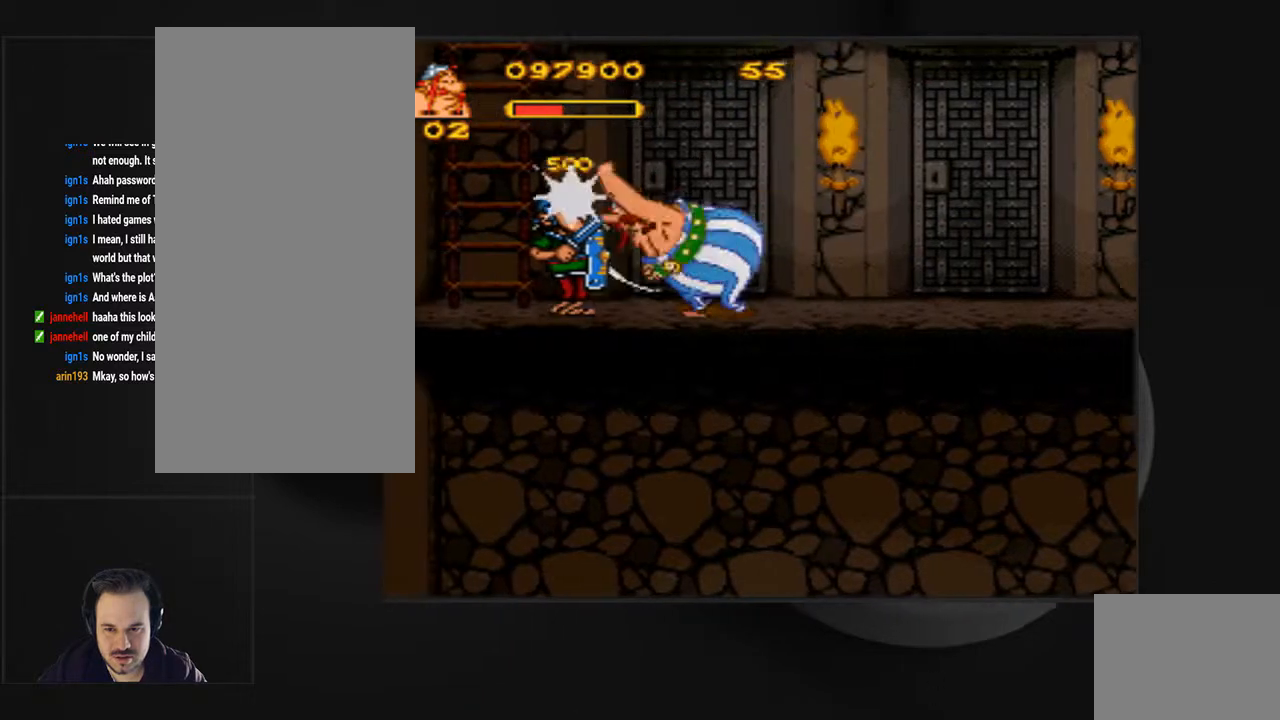
{"buttons": [], "events": [[33, "CIRCLE", "up"], [100, "CIRCLE", "down"], [133, "DPAD_LEFT", "up"], [200, "CIRCLE", "up"], [233, "DPAD_LEFT", "down"], [267, "CIRCLE", "down"], [367, "CIRCLE", "up"], [433, "DPAD_LEFT", "up"]]}
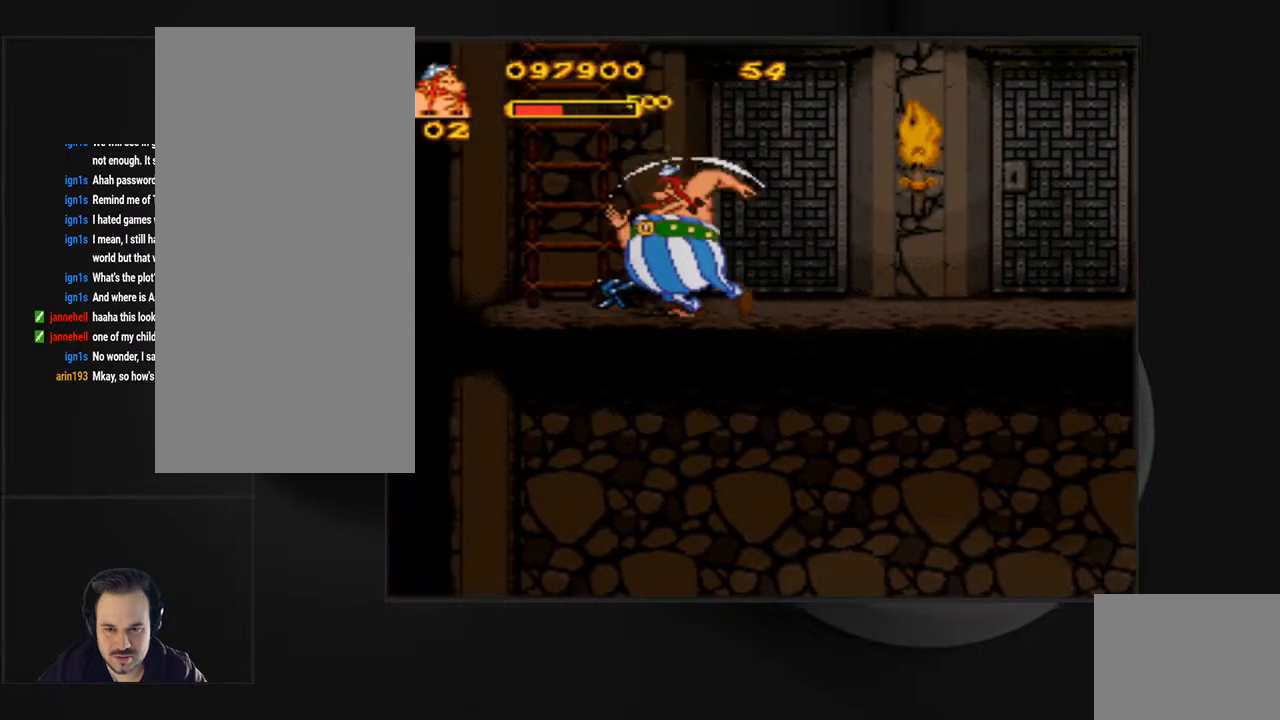
{"buttons": ["CIRCLE"], "events": [[200, "DPAD_RIGHT", "down"], [400, "DPAD_RIGHT", "up"], [433, "CIRCLE", "down"]]}
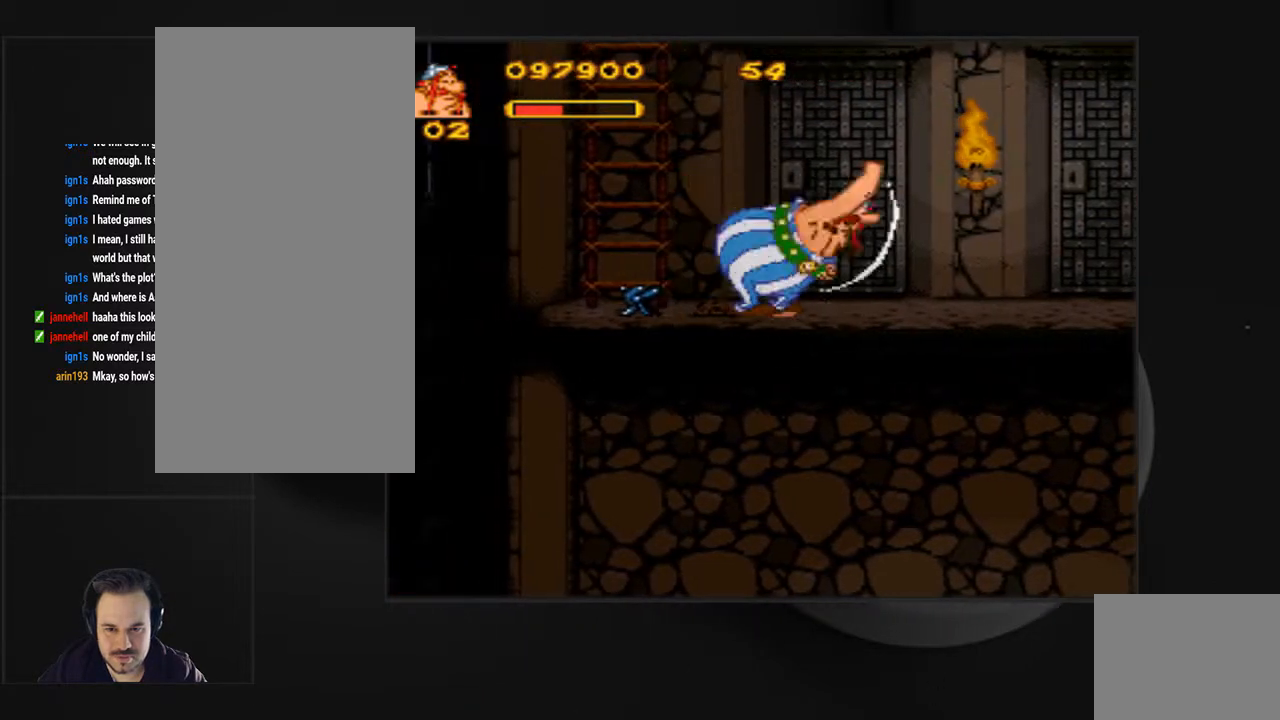
{"buttons": ["CIRCLE"], "events": []}
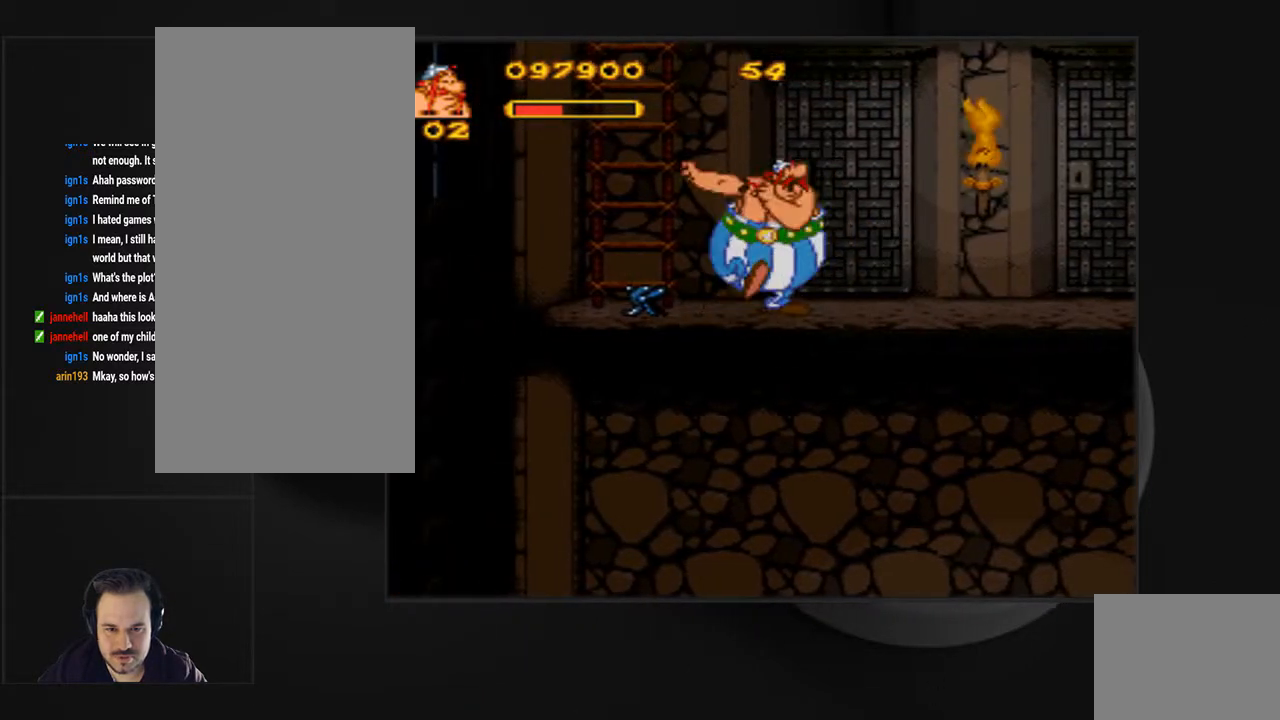
{"buttons": ["CIRCLE"], "events": []}
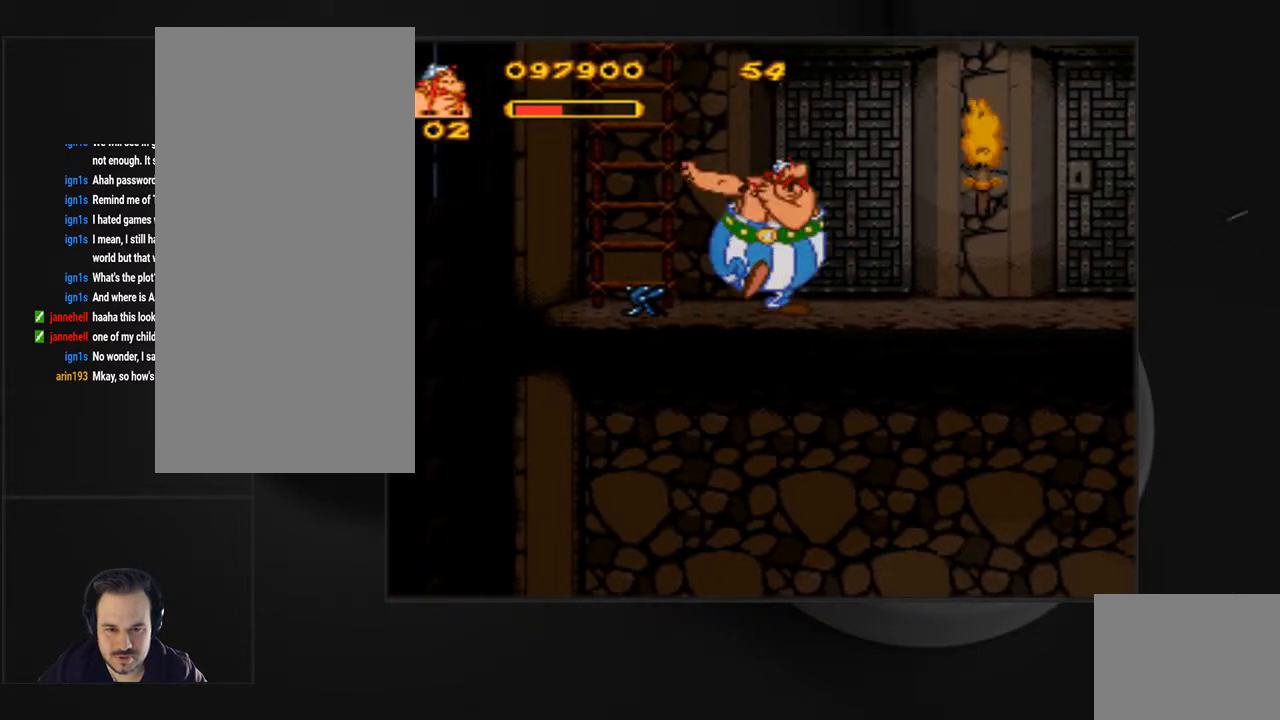
{"buttons": [], "events": [[500, "CIRCLE", "up"]]}
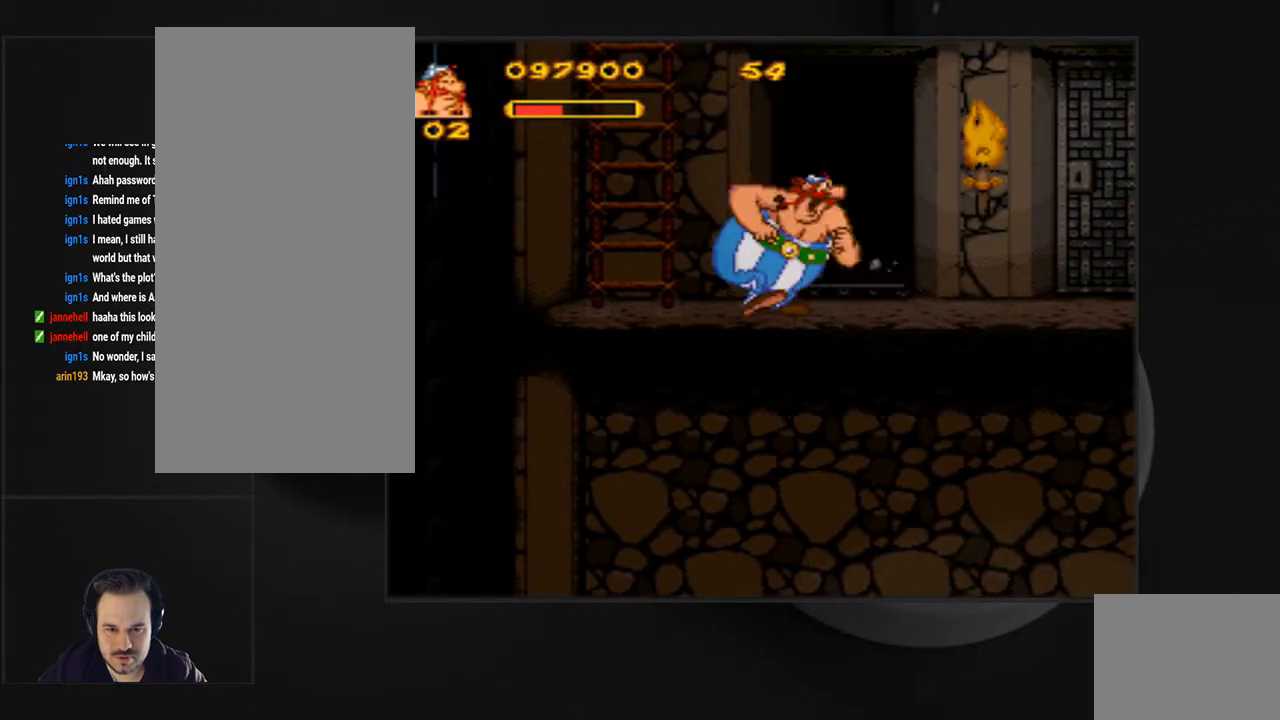
{"buttons": [], "events": []}
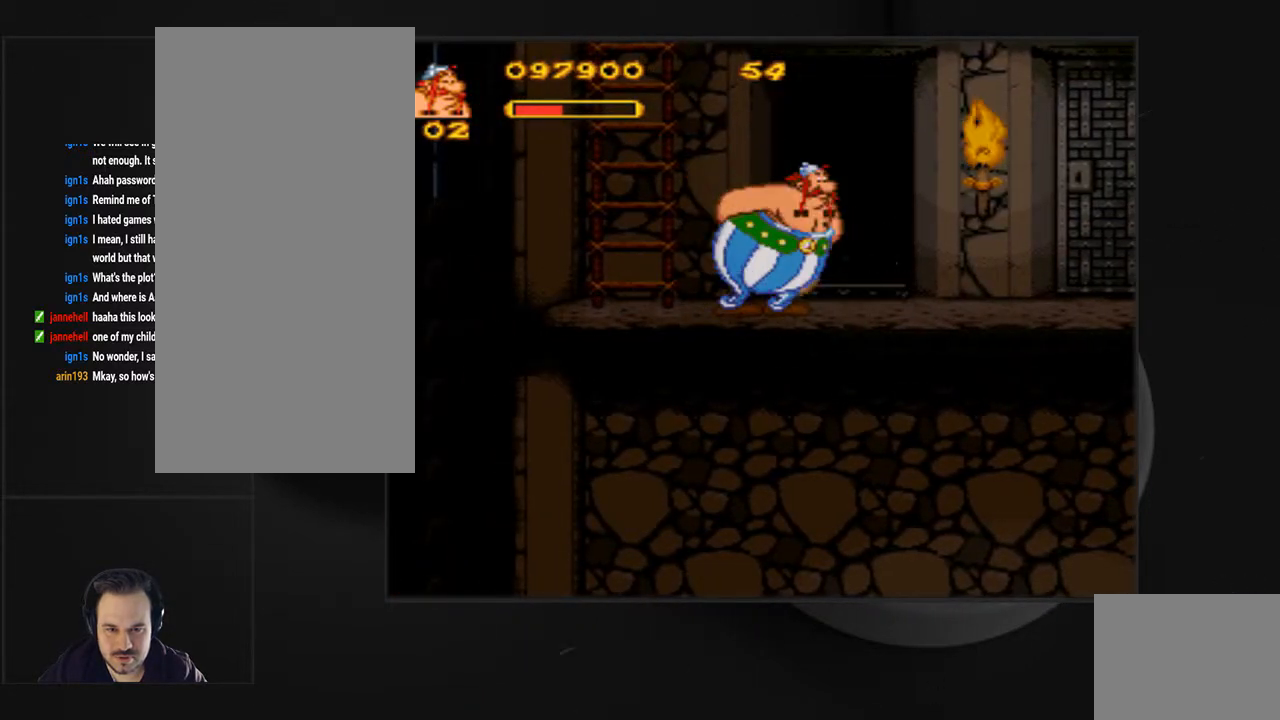
{"buttons": ["CIRCLE"], "events": [[167, "DPAD_RIGHT", "down"], [467, "DPAD_RIGHT", "up"], [500, "CIRCLE", "down"]]}
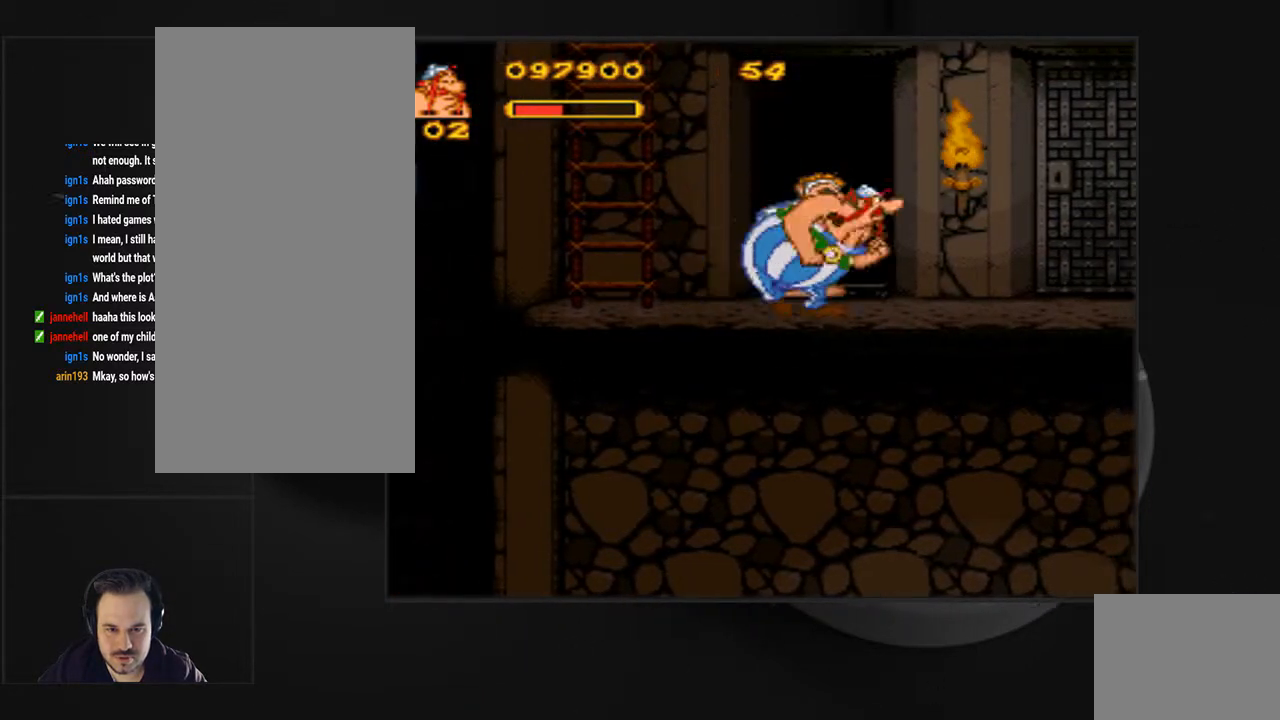
{"buttons": ["DPAD_RIGHT"], "events": [[67, "CIRCLE", "up"], [333, "DPAD_RIGHT", "down"]]}
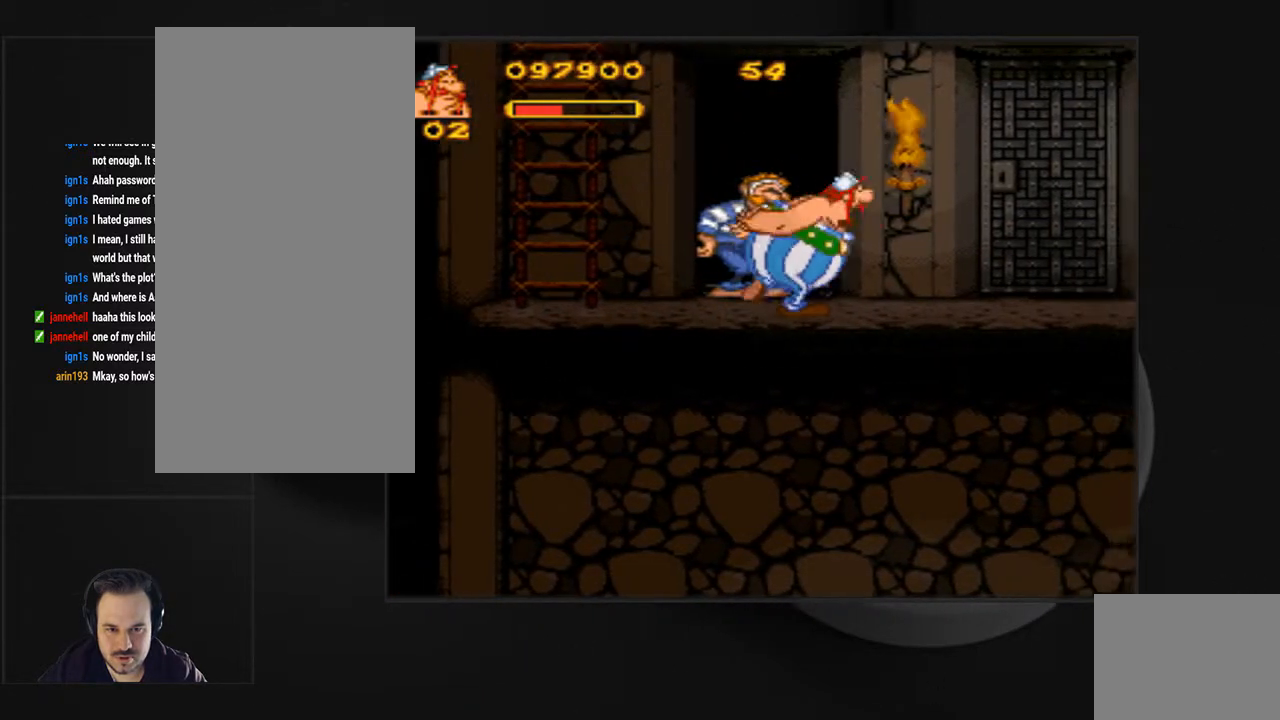
{"buttons": ["CIRCLE"], "events": [[367, "DPAD_RIGHT", "up"], [400, "CIRCLE", "down"]]}
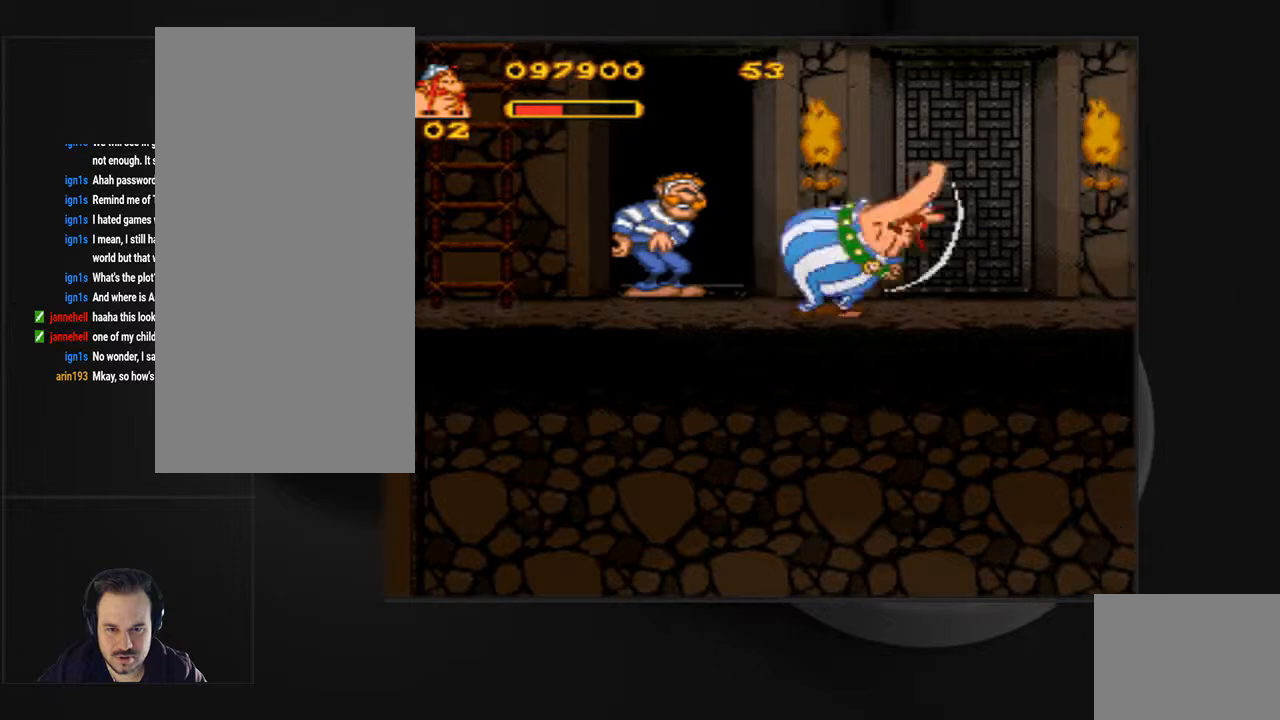
{"buttons": ["CIRCLE"], "events": []}
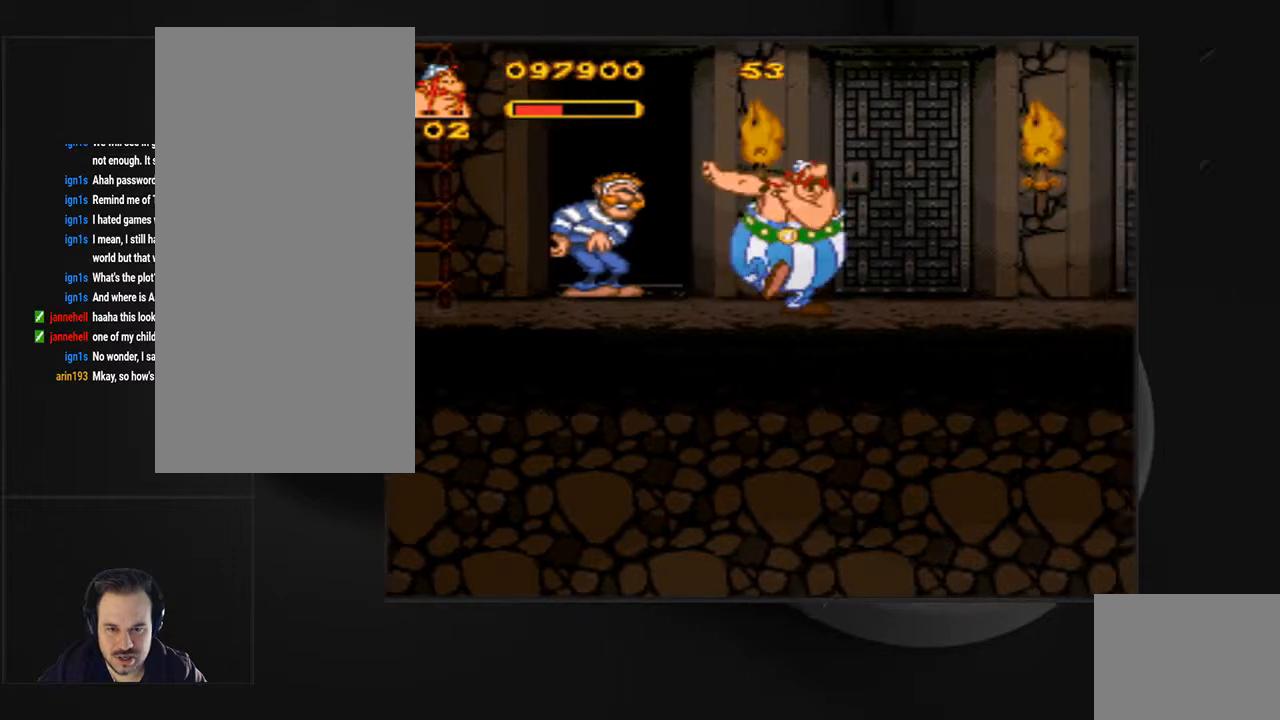
{"buttons": ["CIRCLE"], "events": []}
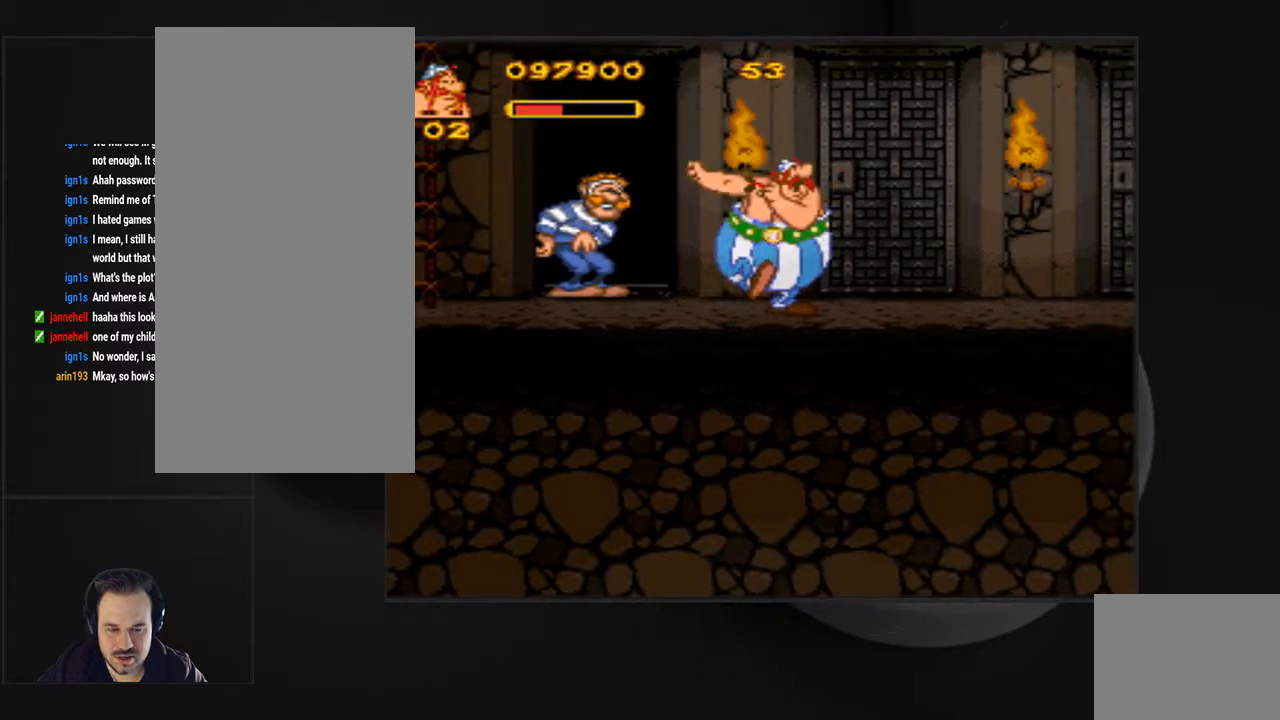
{"buttons": ["CIRCLE"], "events": [[33, "CIRCLE", "up"], [467, "CIRCLE", "down"]]}
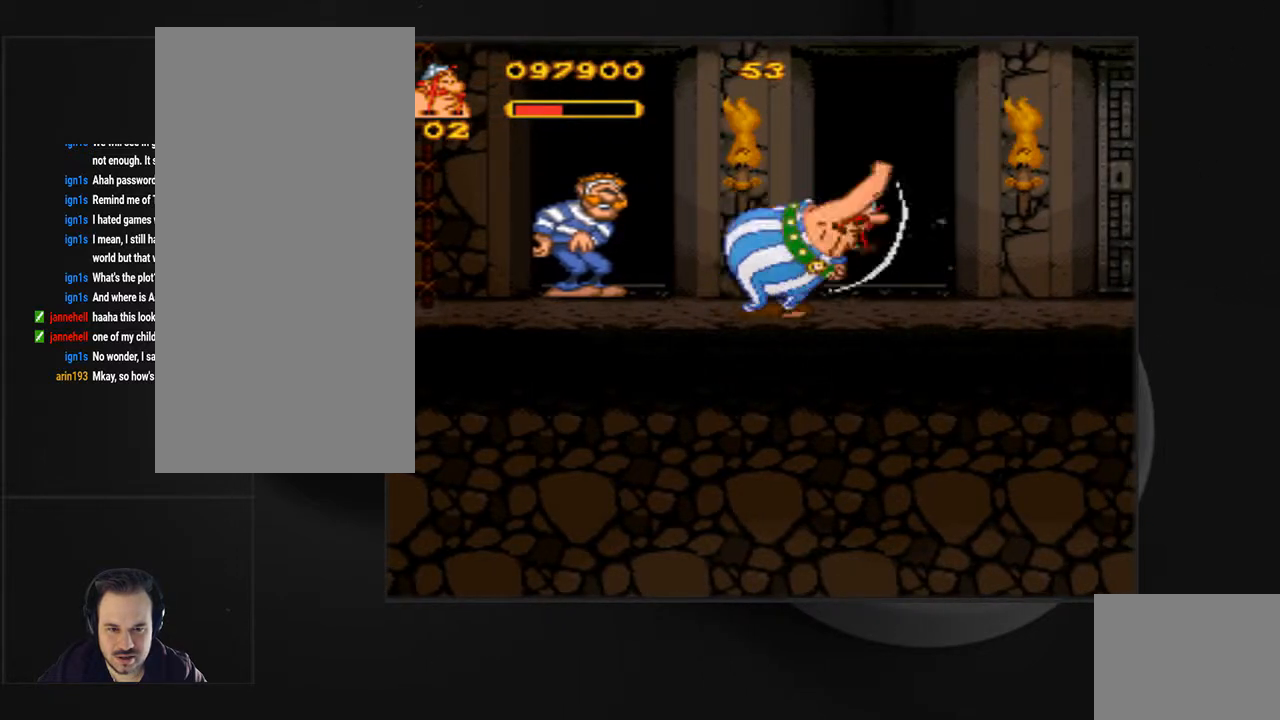
{"buttons": ["CIRCLE"], "events": [[33, "CIRCLE", "up"], [133, "CIRCLE", "down"], [233, "CIRCLE", "up"], [300, "CIRCLE", "down"], [433, "CIRCLE", "up"], [467, "CIRCLE", "down"]]}
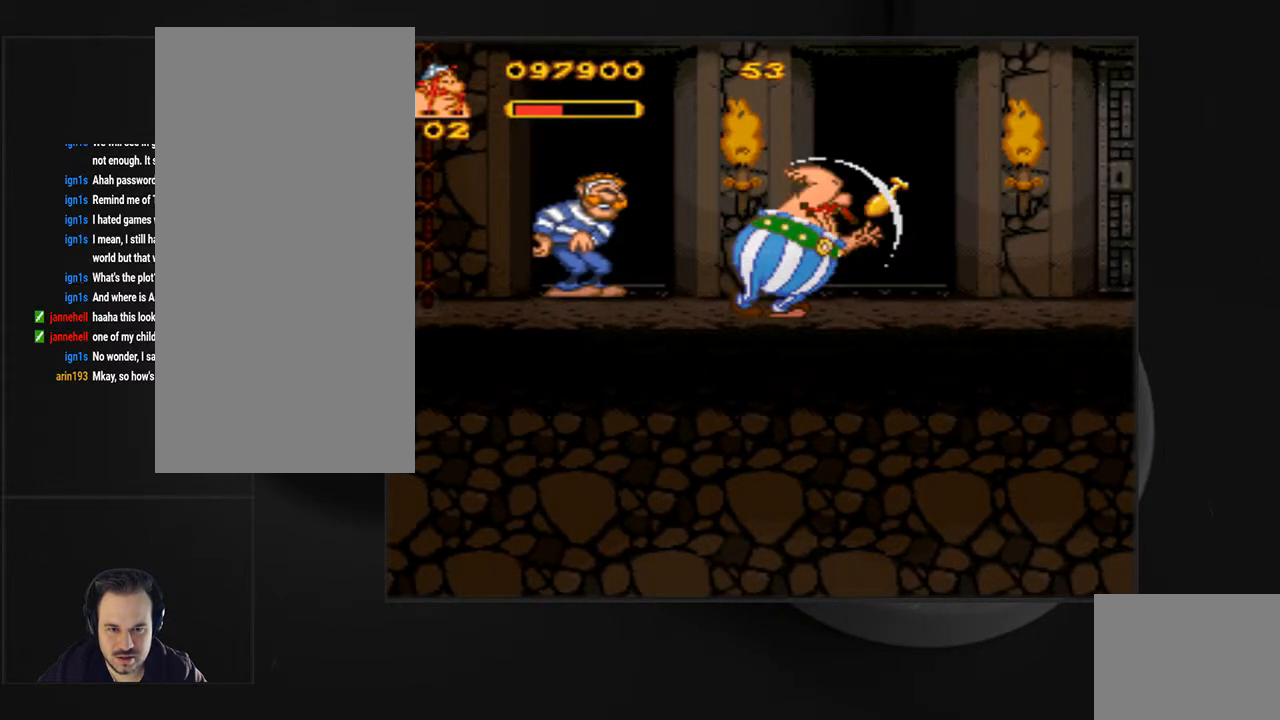
{"buttons": ["CROSS", "DPAD_RIGHT"], "events": [[100, "CIRCLE", "up"], [200, "DPAD_RIGHT", "down"], [433, "CROSS", "down"]]}
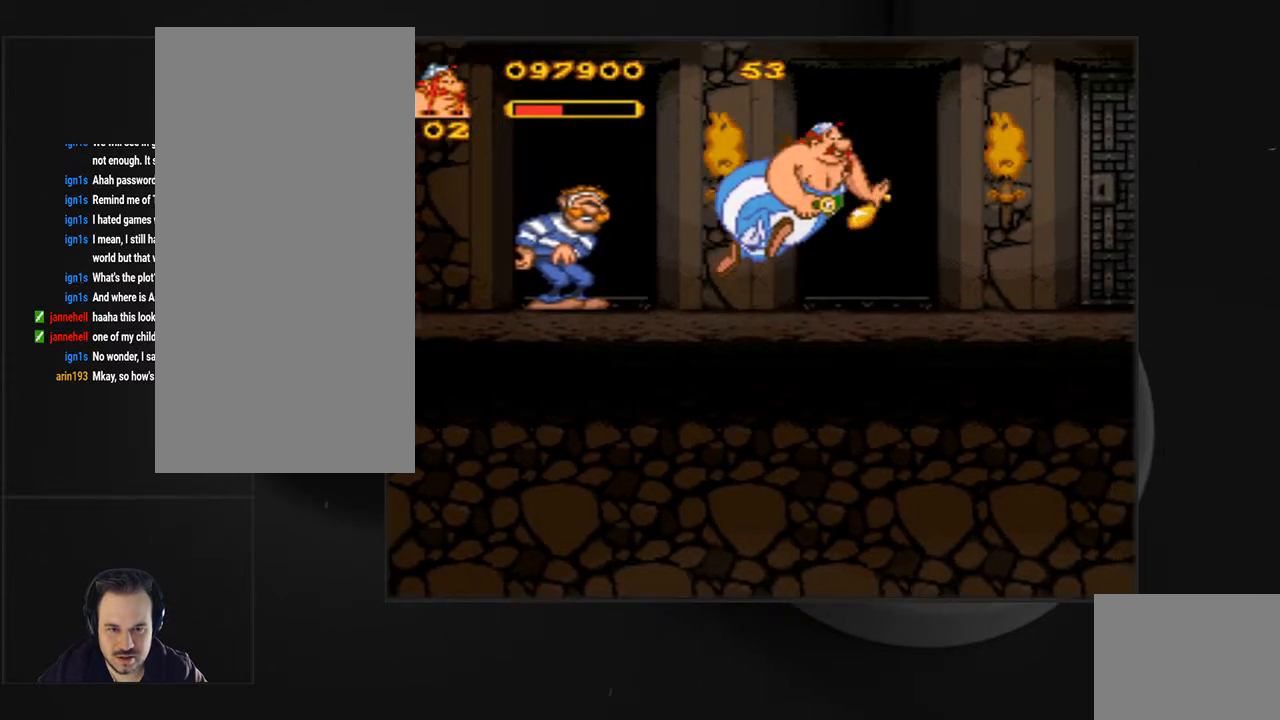
{"buttons": ["DPAD_RIGHT"], "events": [[67, "CROSS", "up"]]}